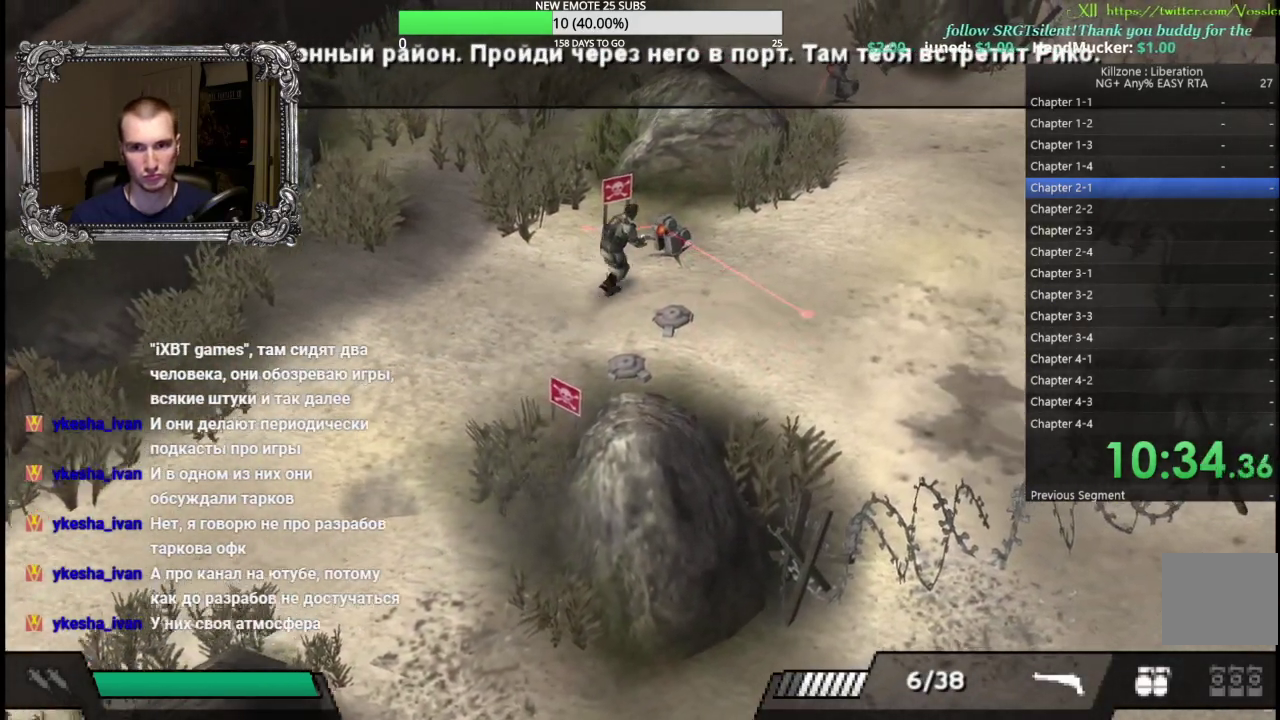
Gameplay with a controller (Xbox layout); each line is a JSON object with the inputs held at the frame after it. "button_events" lists button changes between this image and that frame as [ms after this image, input, new state], when the widget could be followed in between (sticks are given only as held states). Not read: R3 right_stick.
{"buttons": [], "left_stick": "down-right", "button_events": []}
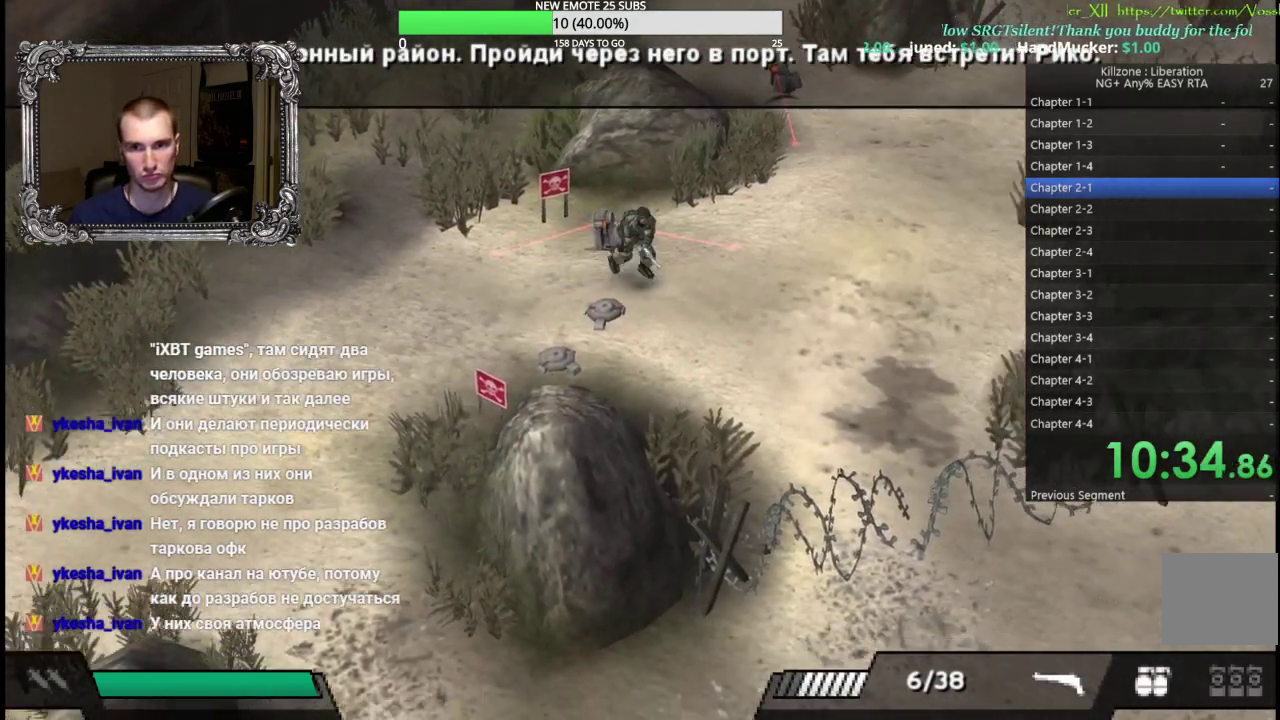
{"buttons": [], "left_stick": "up-right", "button_events": []}
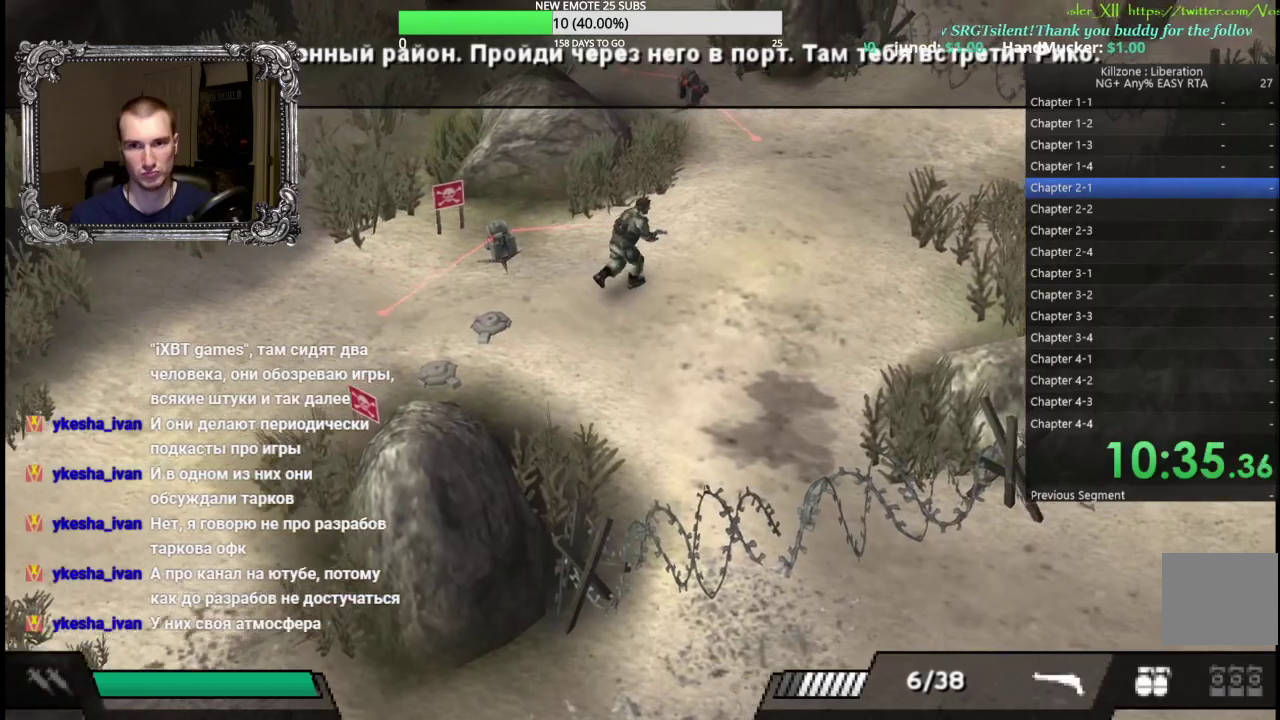
{"buttons": [], "left_stick": "up-right", "button_events": []}
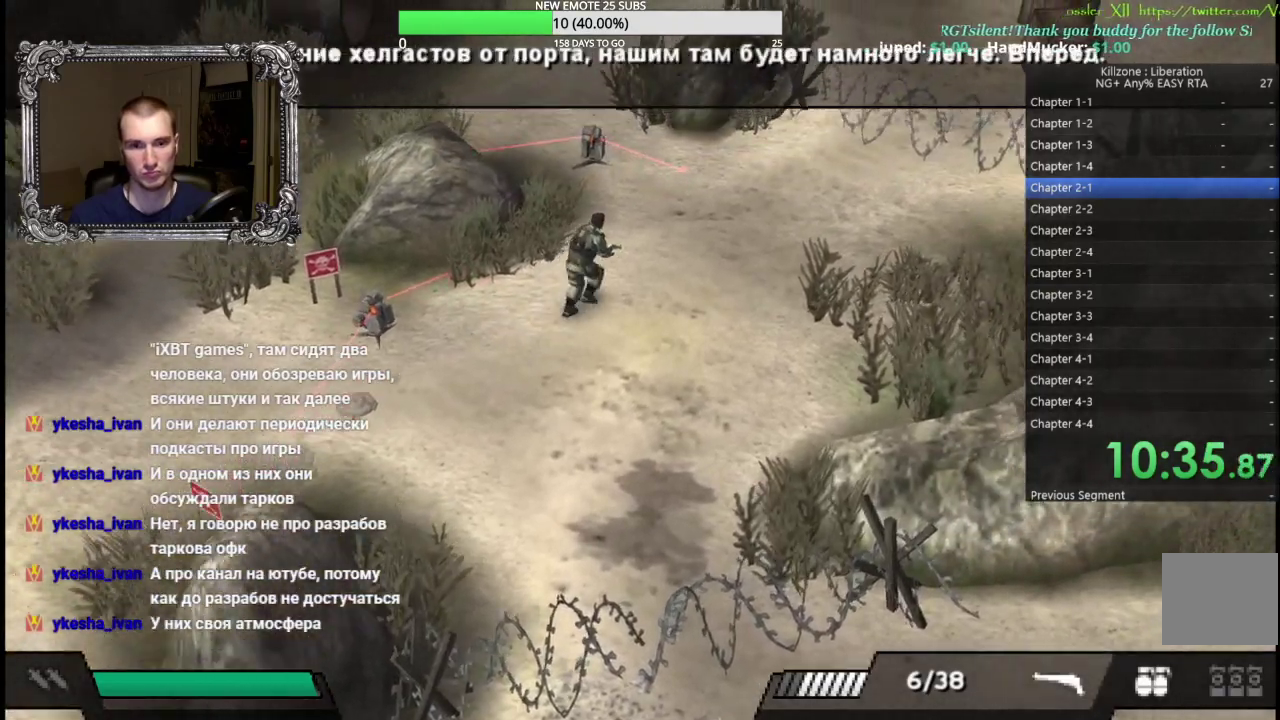
{"buttons": [], "left_stick": "up-right", "button_events": []}
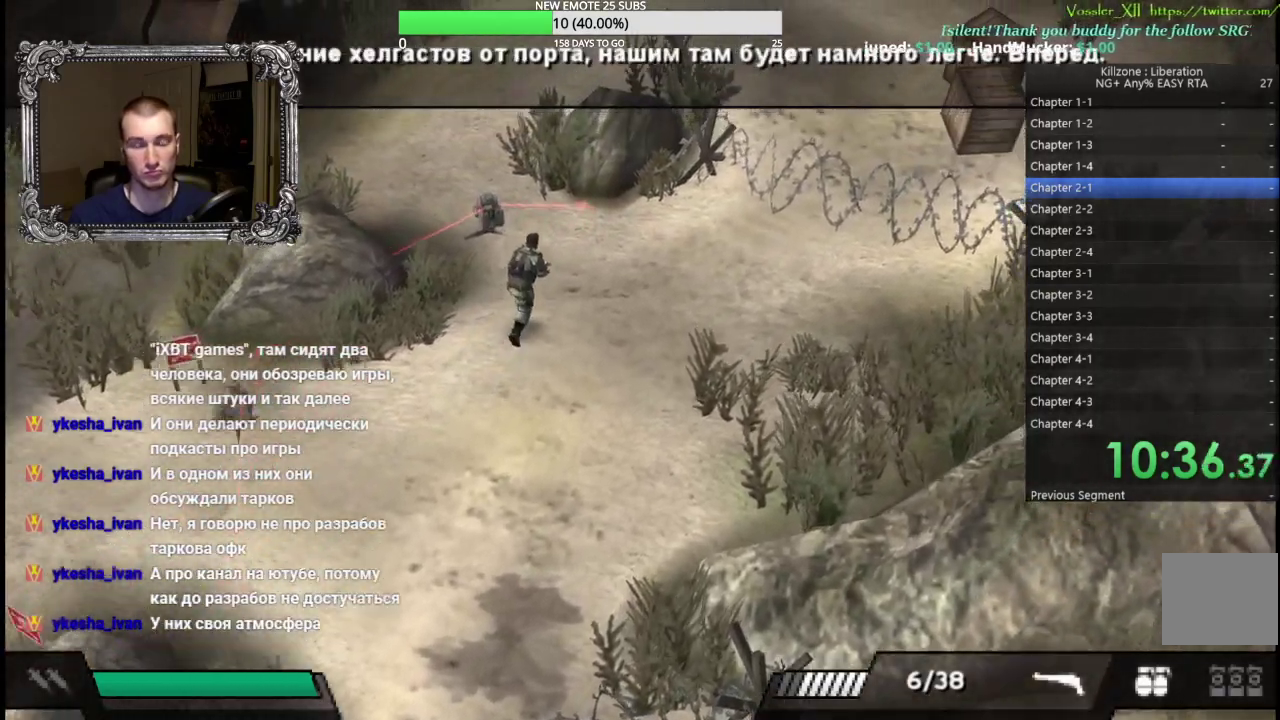
{"buttons": [], "left_stick": "up", "button_events": []}
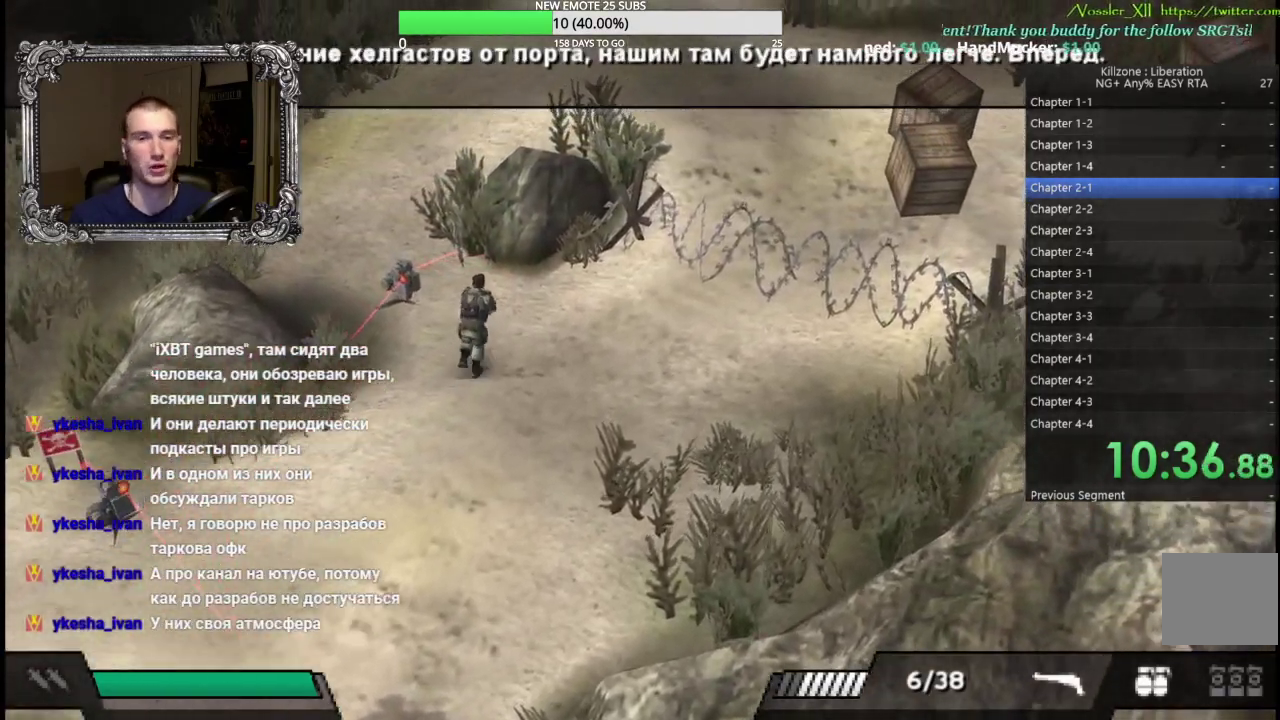
{"buttons": [], "left_stick": "up", "button_events": []}
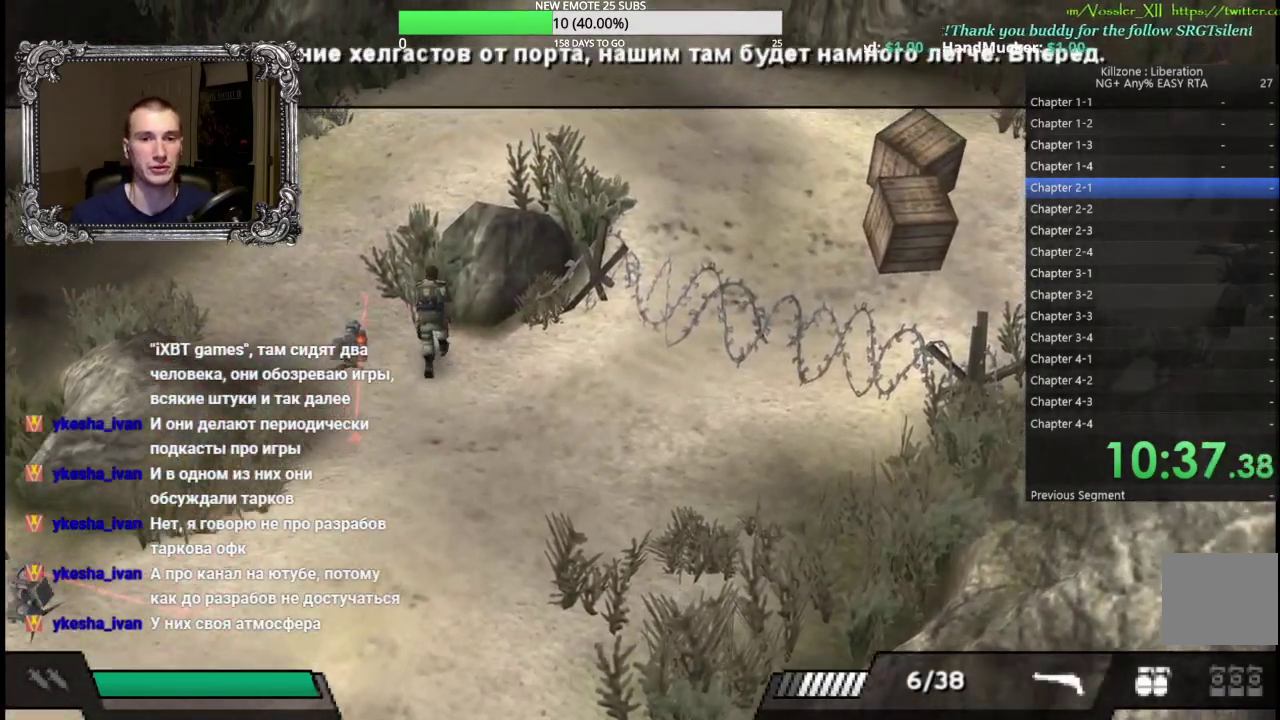
{"buttons": [], "left_stick": "up-left", "button_events": []}
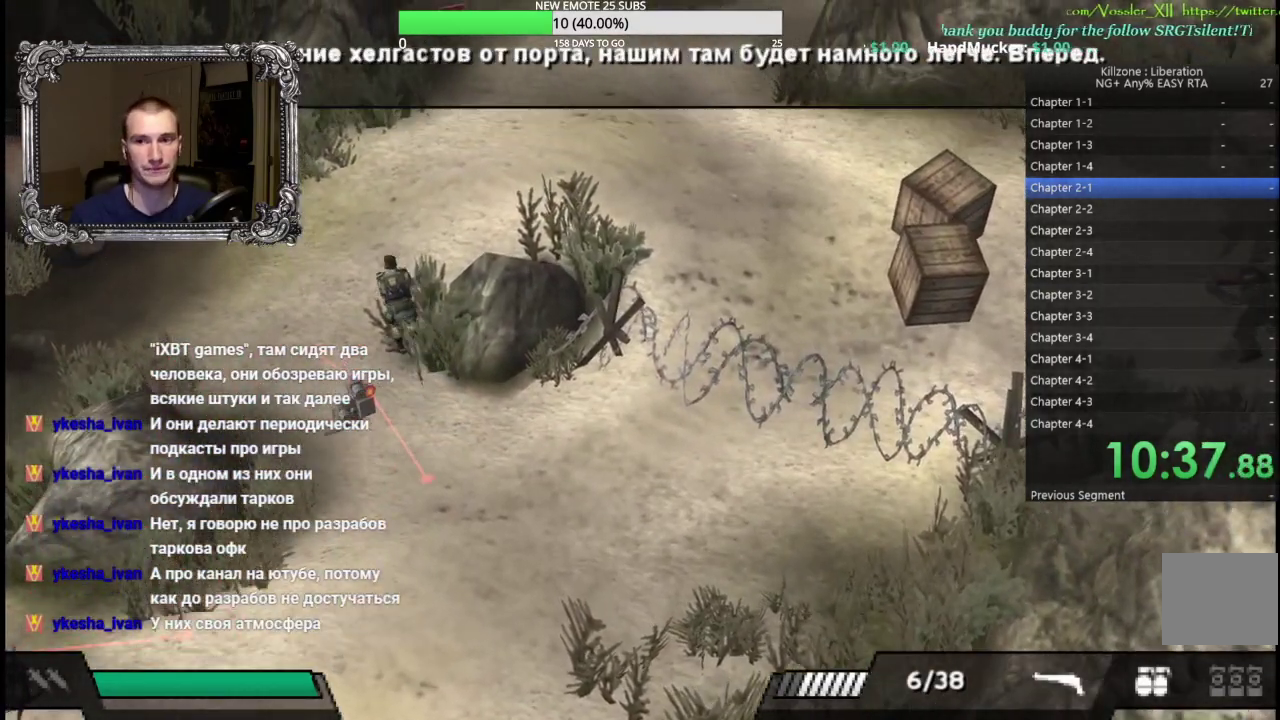
{"buttons": [], "left_stick": "up-right", "button_events": []}
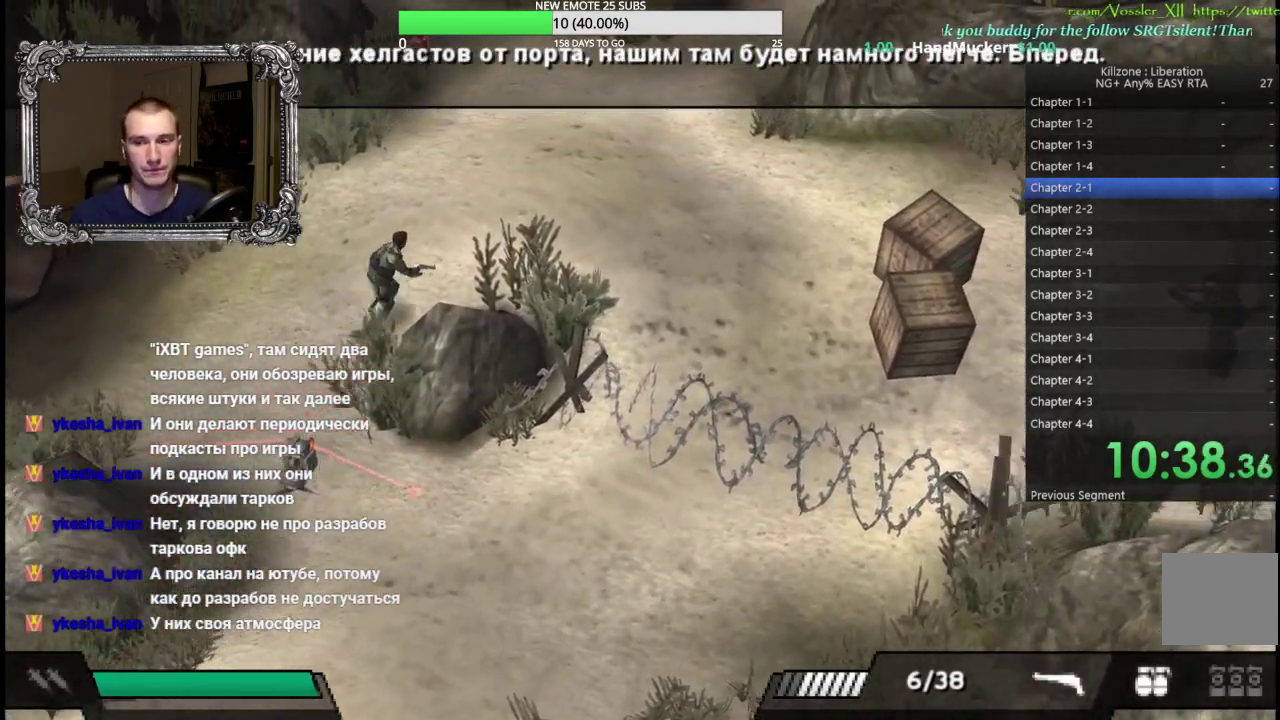
{"buttons": [], "left_stick": "down-right", "button_events": []}
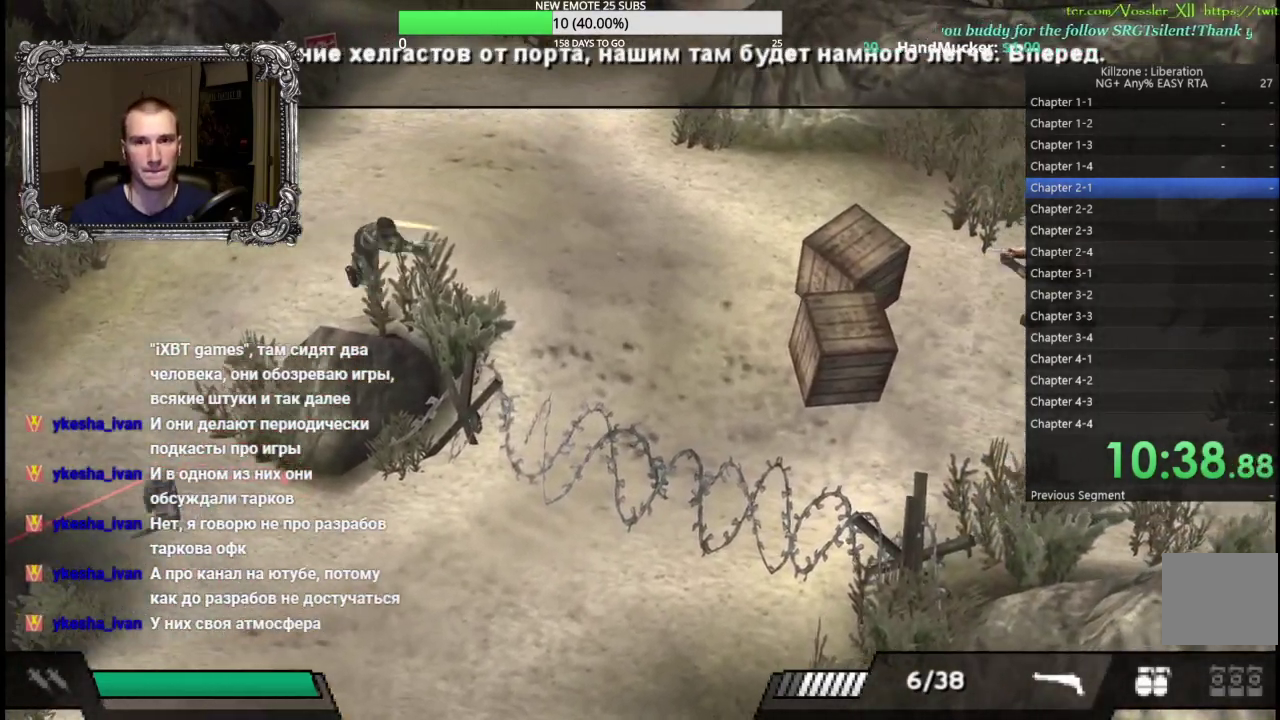
{"buttons": ["B"], "left_stick": "up-right", "button_events": [[483, "B", "down"]]}
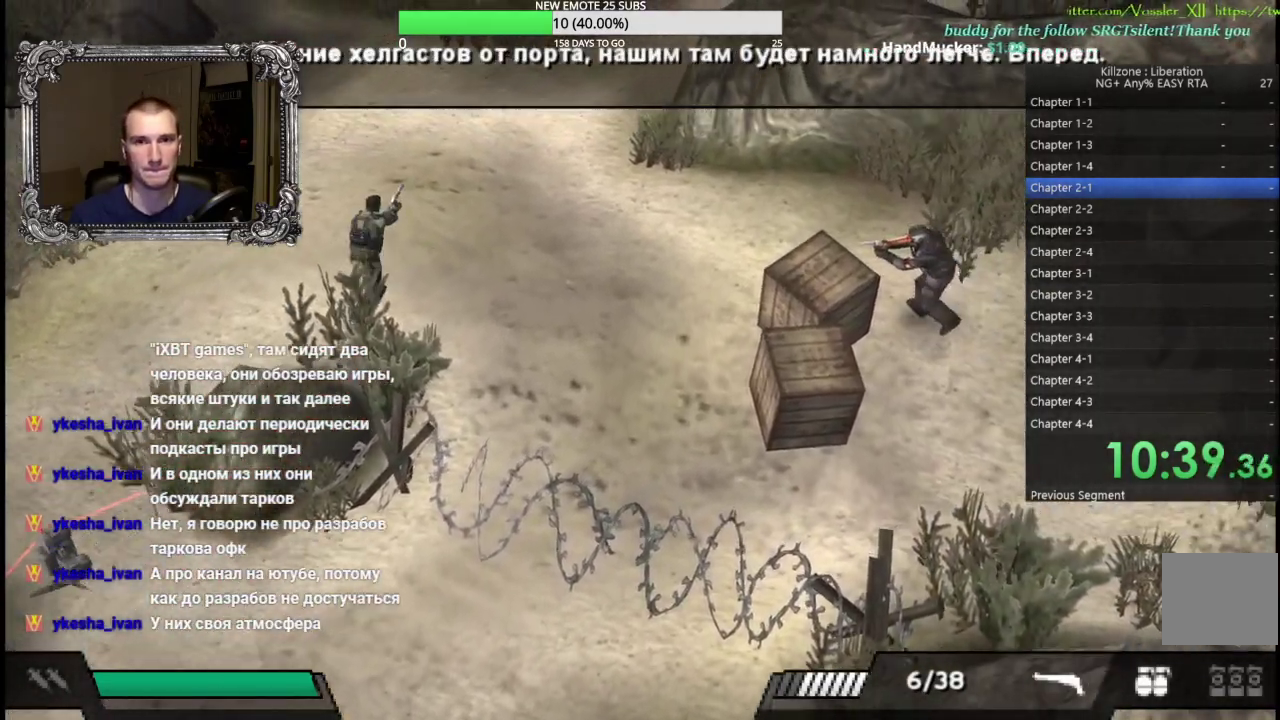
{"buttons": ["L1", "R1"], "left_stick": "up", "button_events": [[100, "B", "up"], [417, "L1", "down"], [433, "R1", "down"]]}
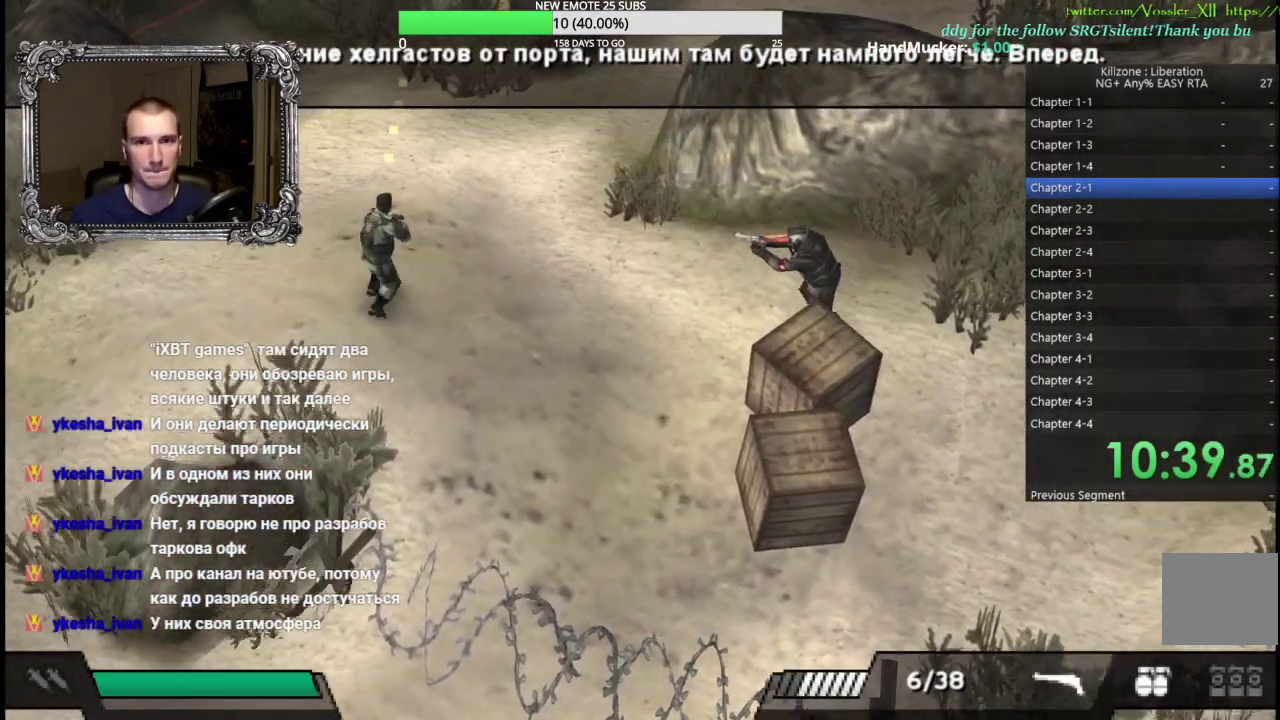
{"buttons": ["L1", "R1"], "left_stick": "up", "button_events": [[267, "B", "down"], [400, "B", "up"]]}
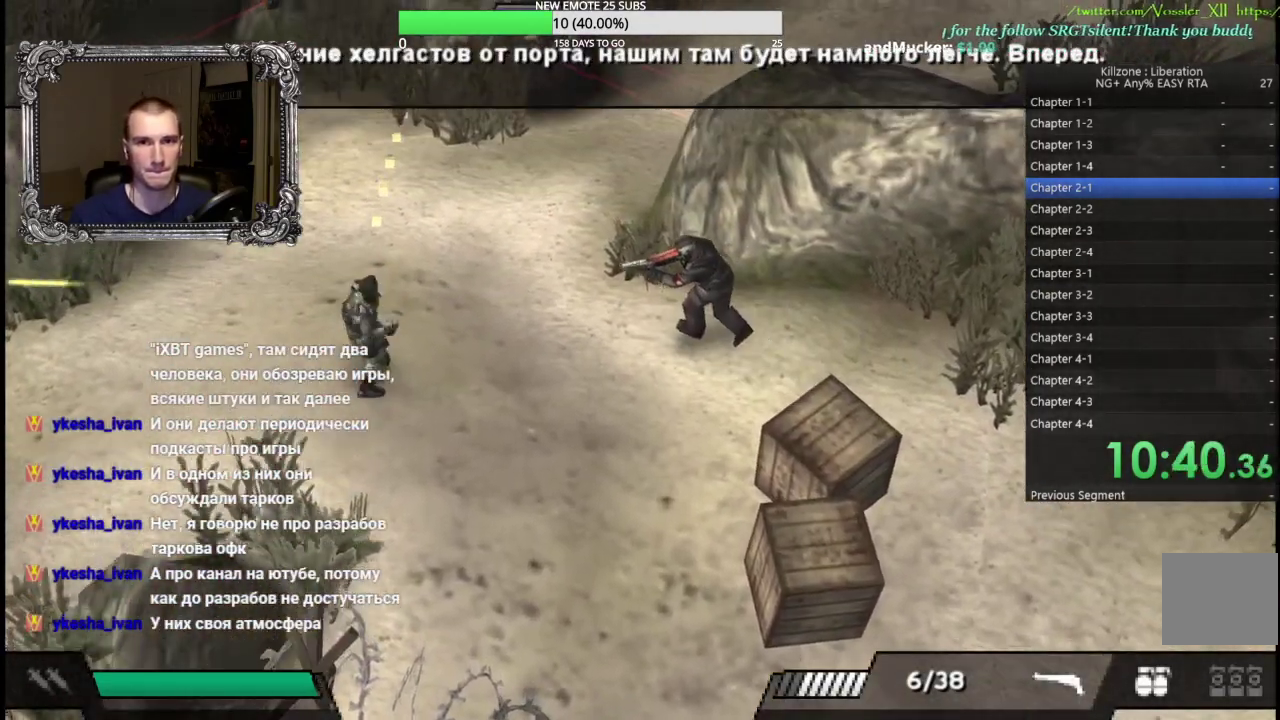
{"buttons": [], "left_stick": "up", "button_events": [[400, "R1", "up"], [417, "L1", "up"]]}
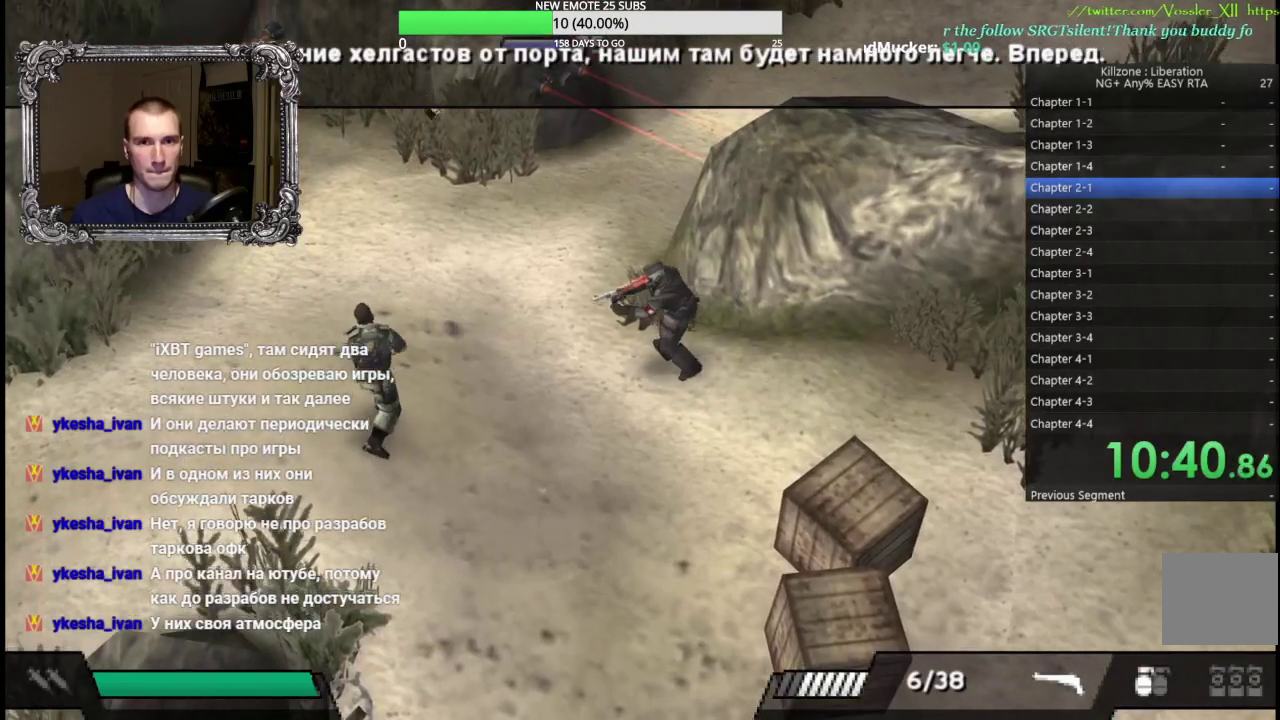
{"buttons": ["L1"], "left_stick": "down-left", "button_events": [[300, "L1", "down"], [317, "X", "down"], [433, "X", "up"]]}
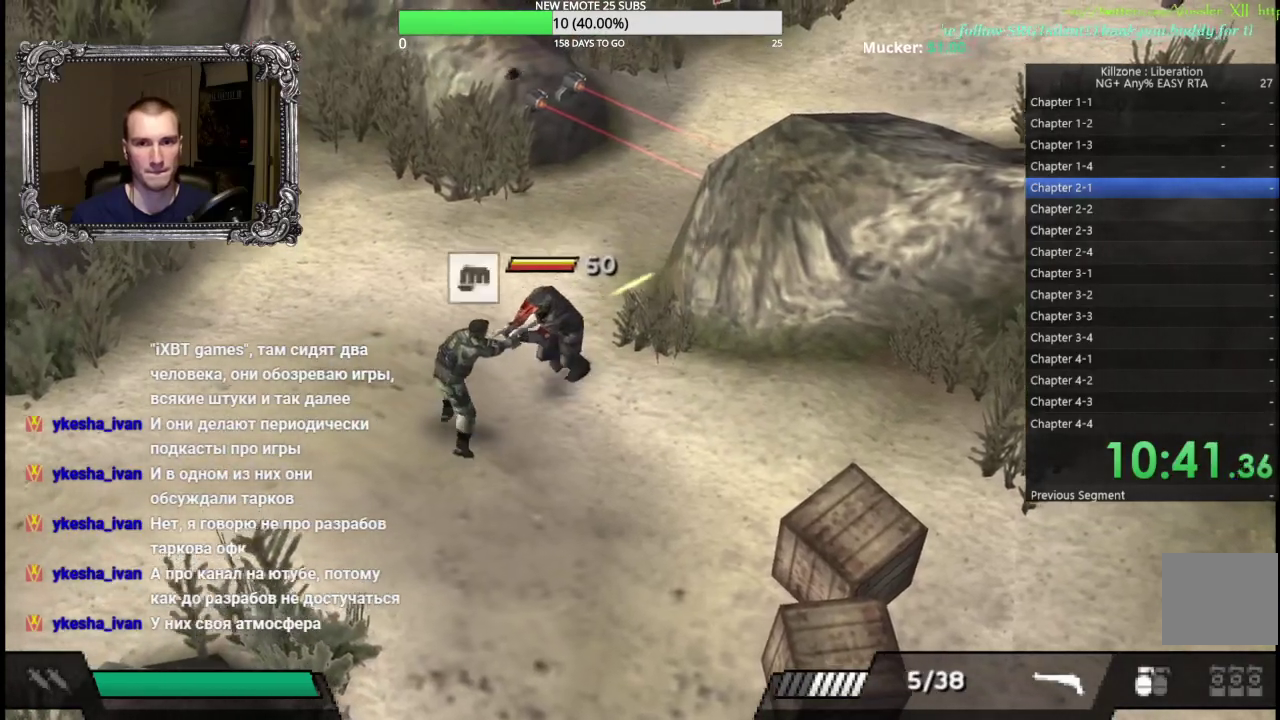
{"buttons": ["X"], "left_stick": "down-left", "button_events": [[183, "L1", "up"], [417, "X", "down"]]}
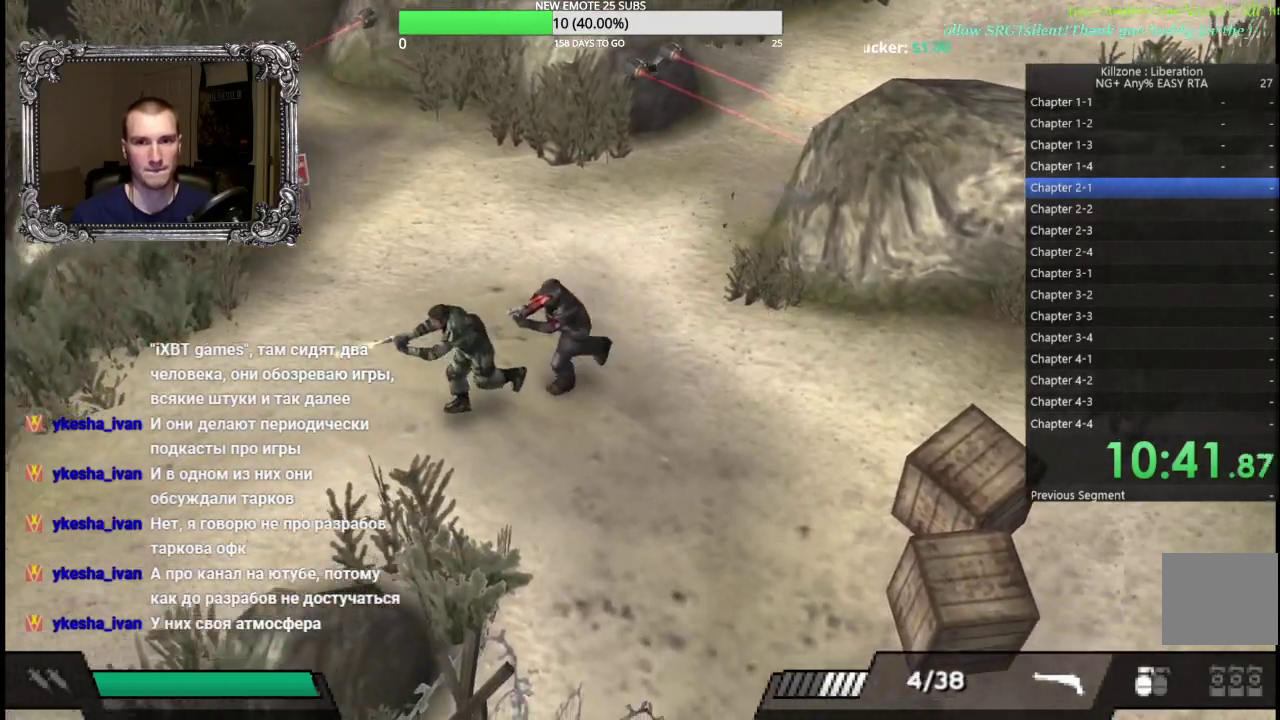
{"buttons": [], "left_stick": "up-right", "button_events": [[33, "X", "up"]]}
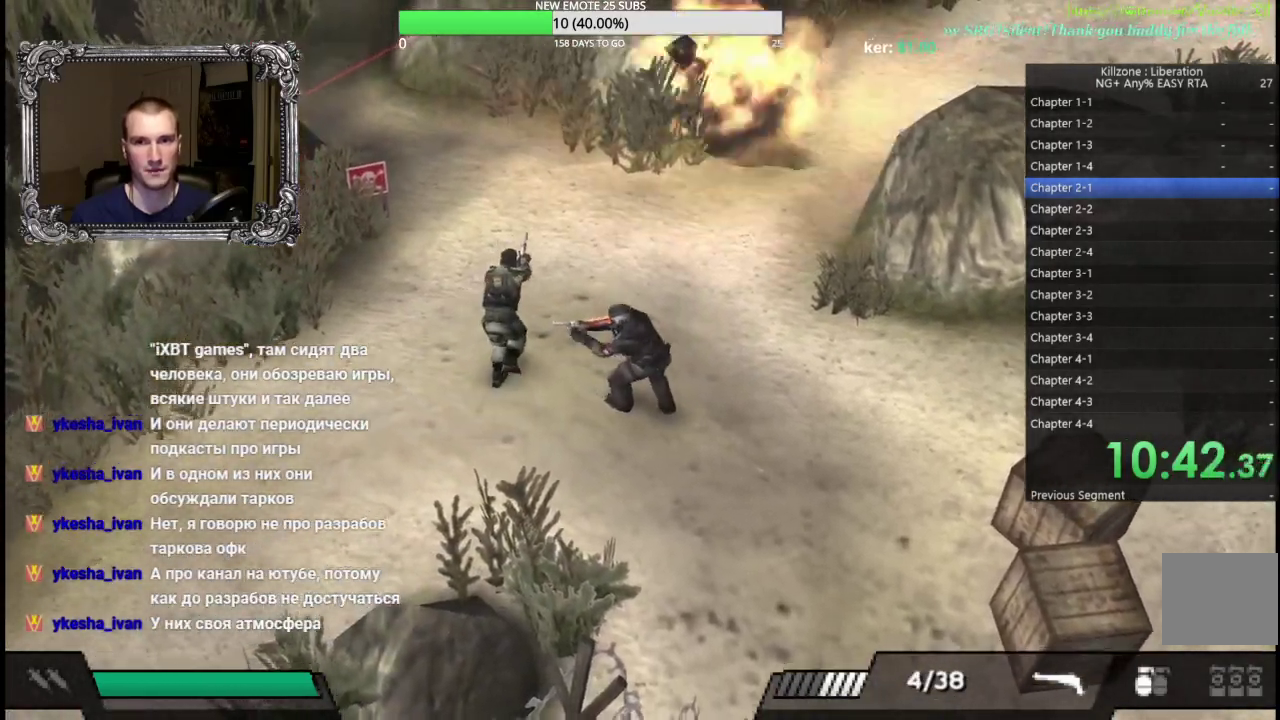
{"buttons": [], "left_stick": "right", "button_events": []}
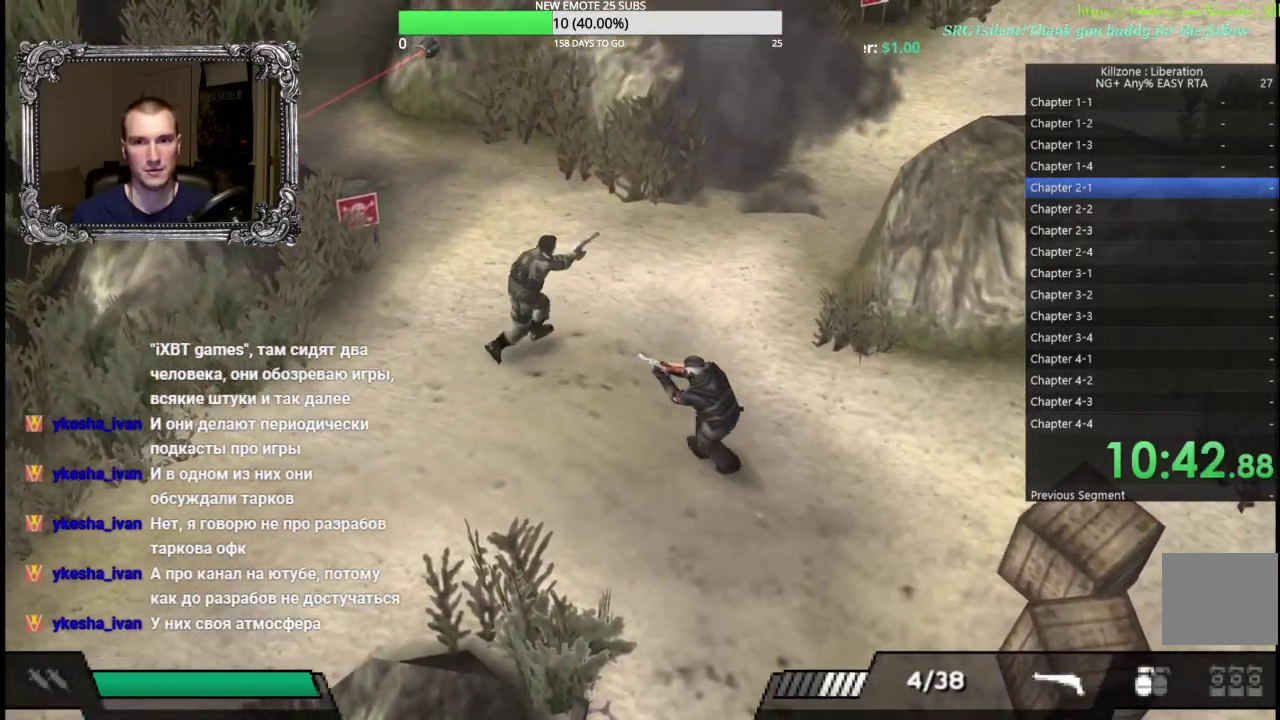
{"buttons": [], "left_stick": "up-right", "button_events": [[83, "X", "down"], [167, "X", "up"]]}
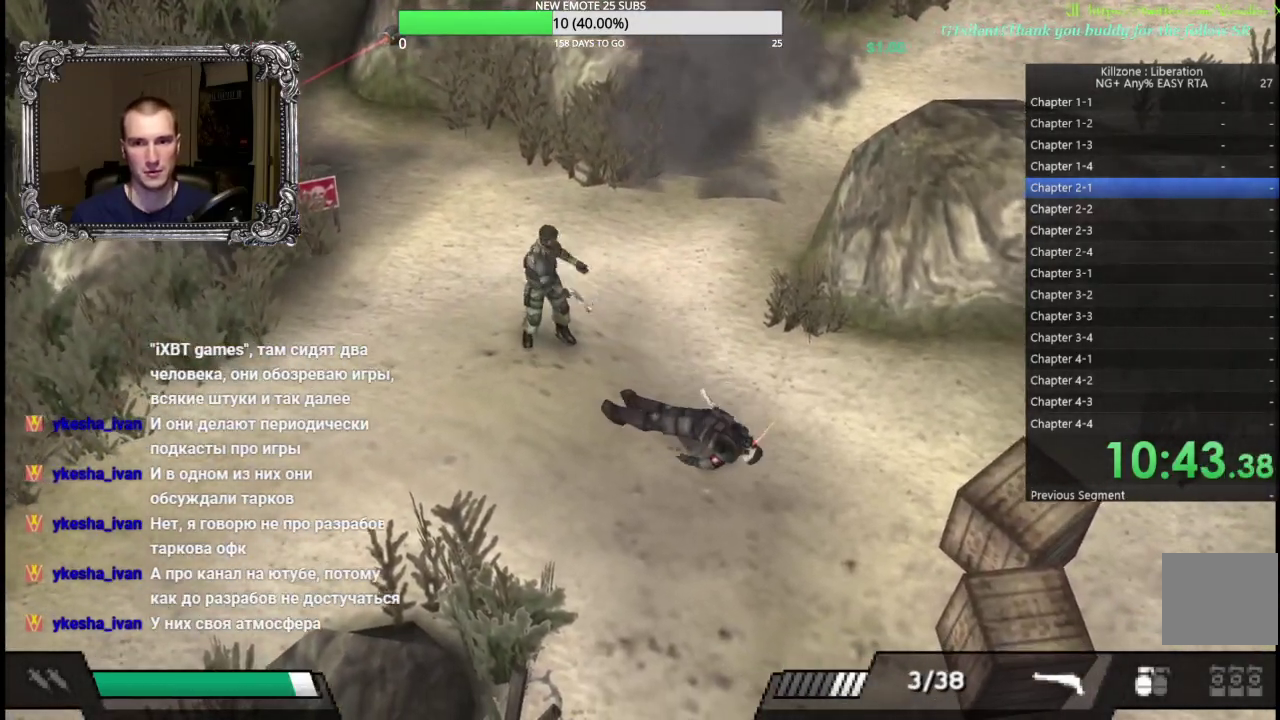
{"buttons": [], "left_stick": "up-right", "button_events": []}
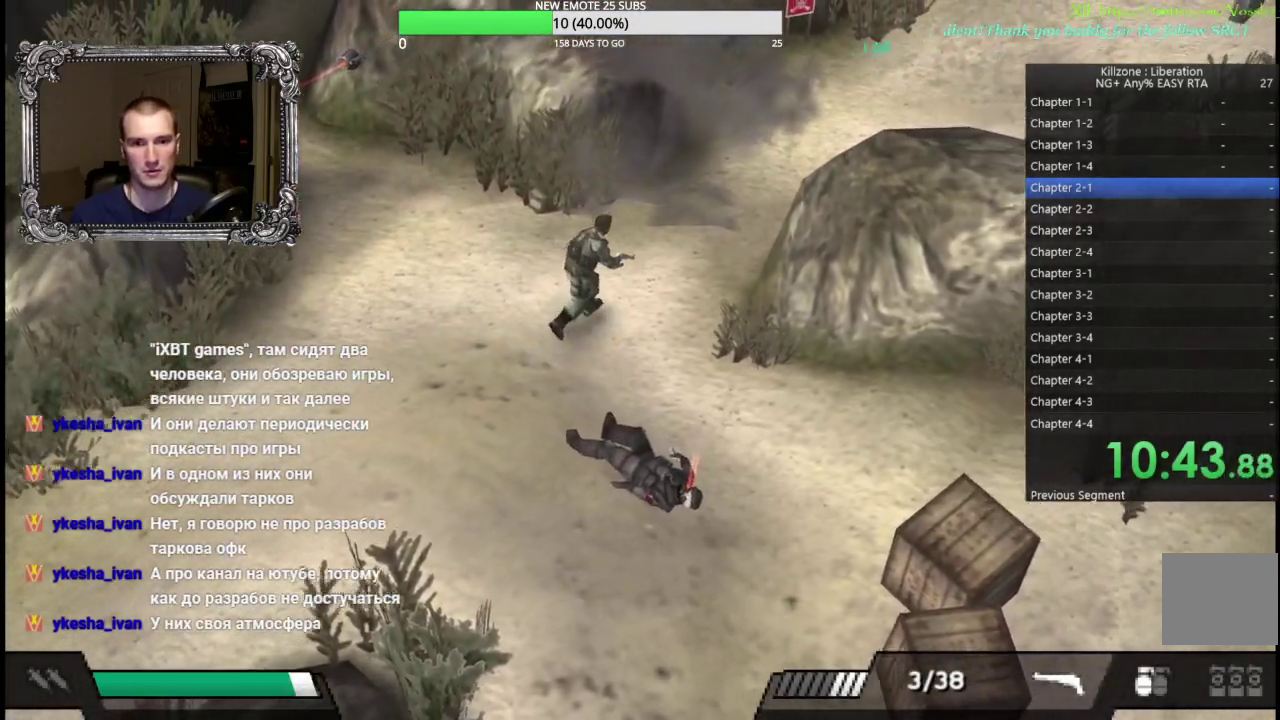
{"buttons": [], "left_stick": "up-right", "button_events": []}
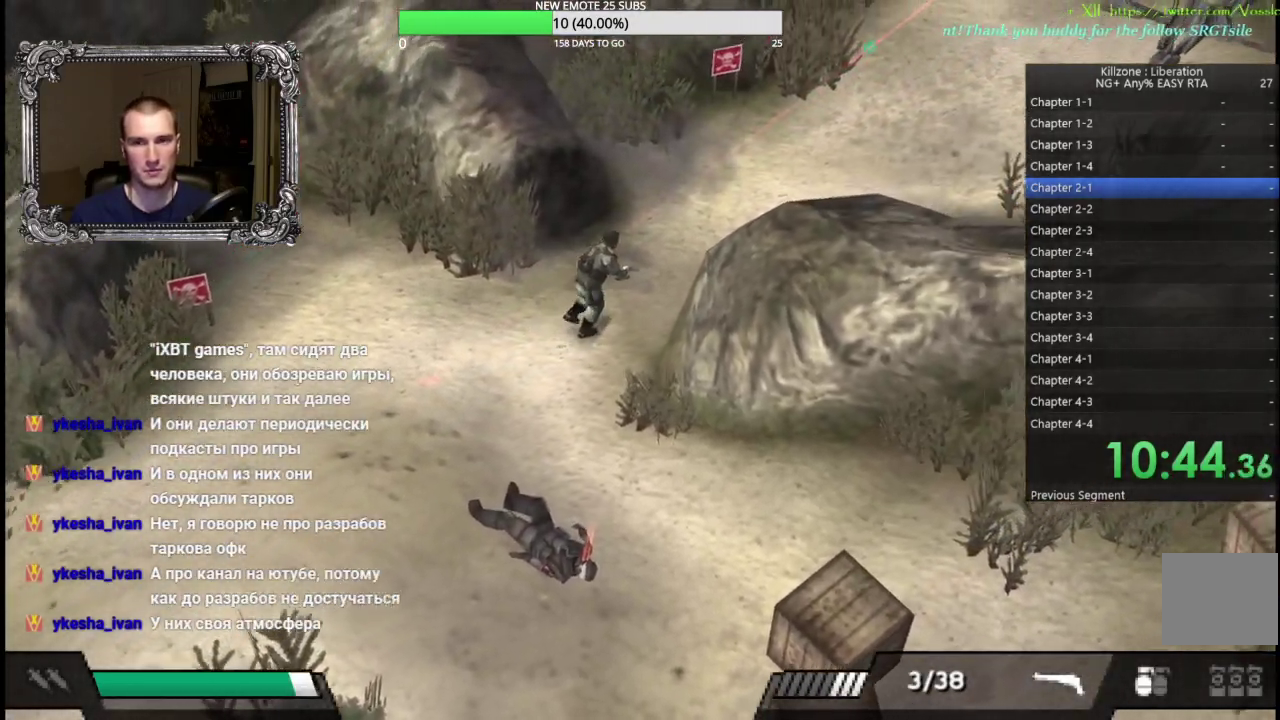
{"buttons": [], "left_stick": "up", "button_events": []}
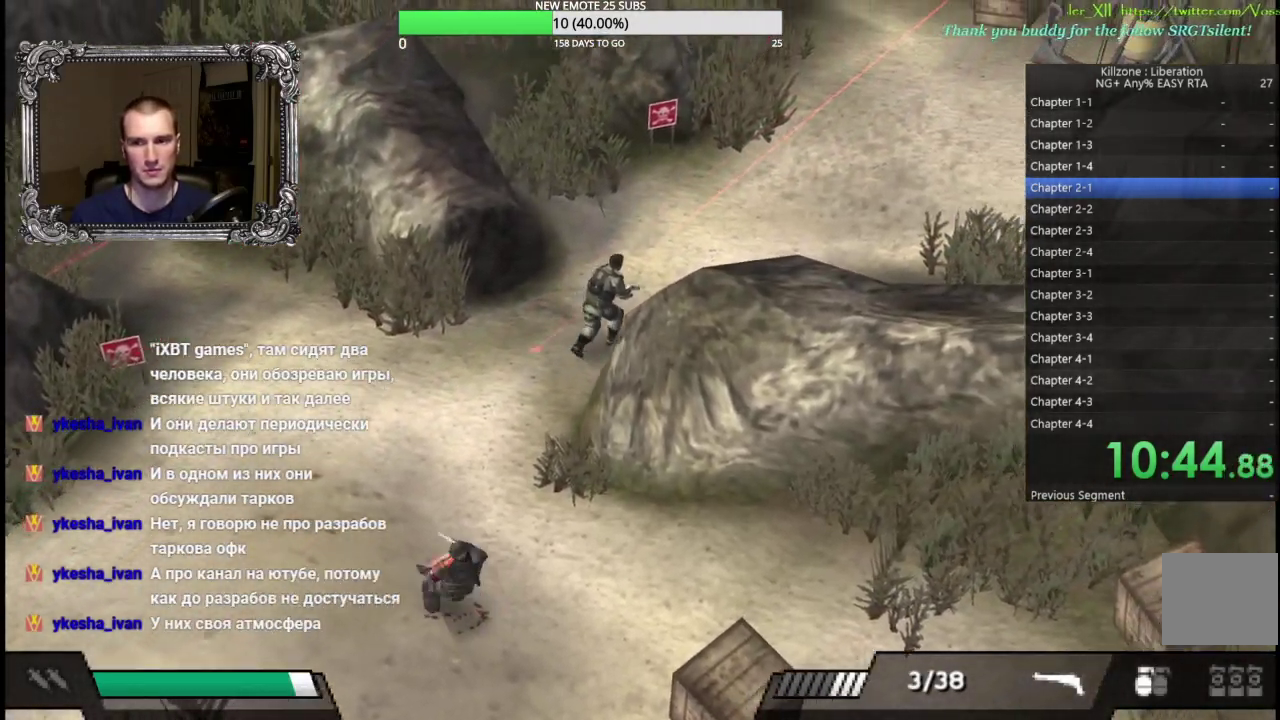
{"buttons": [], "left_stick": "up", "button_events": []}
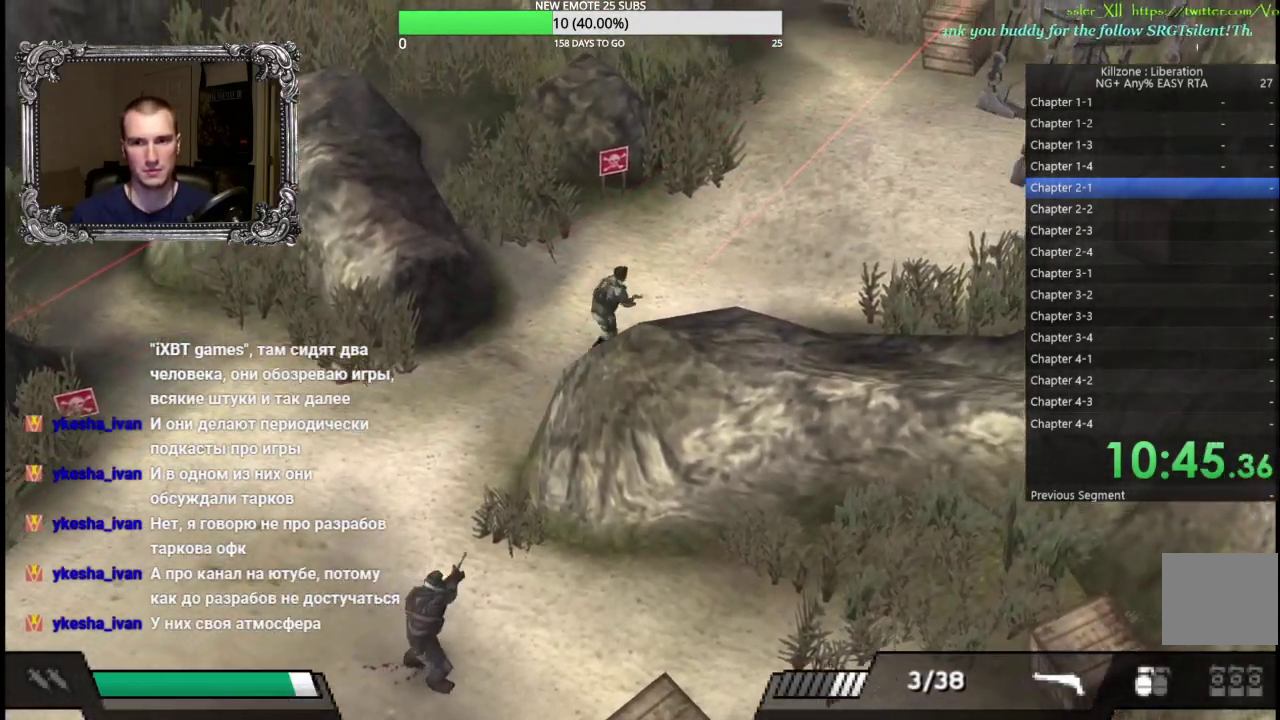
{"buttons": [], "left_stick": "right", "button_events": []}
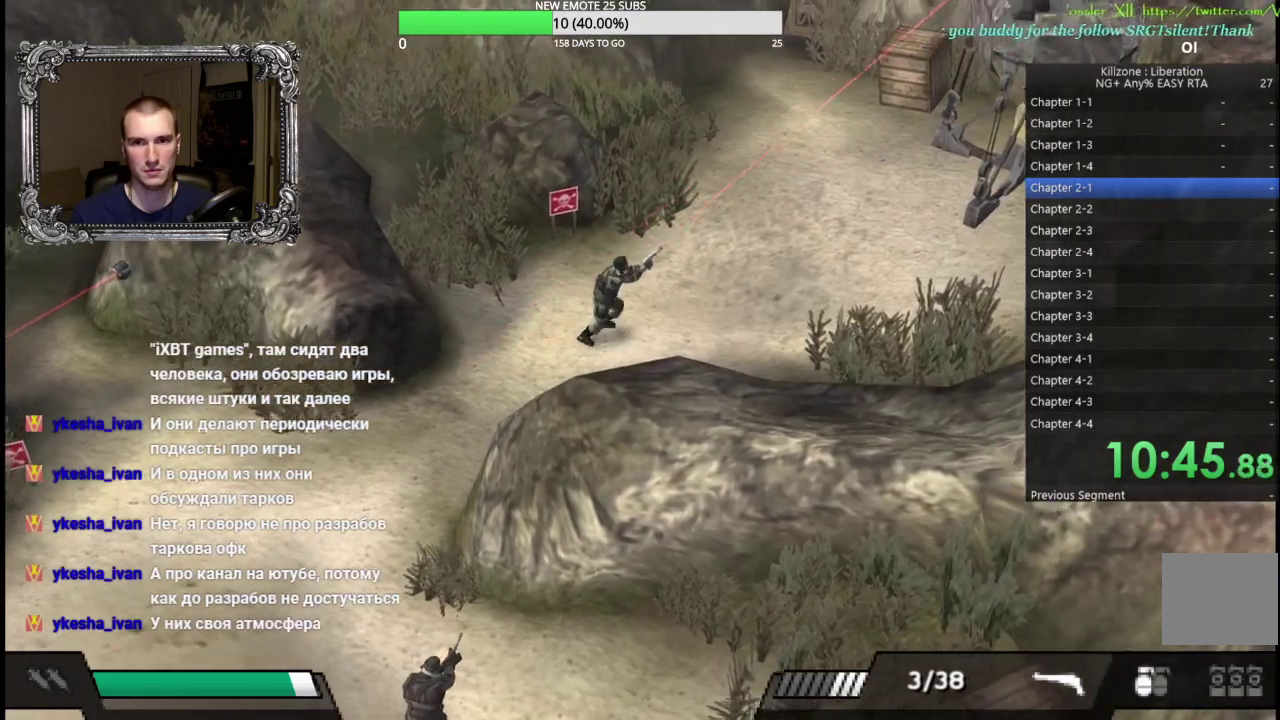
{"buttons": [], "left_stick": "up", "button_events": []}
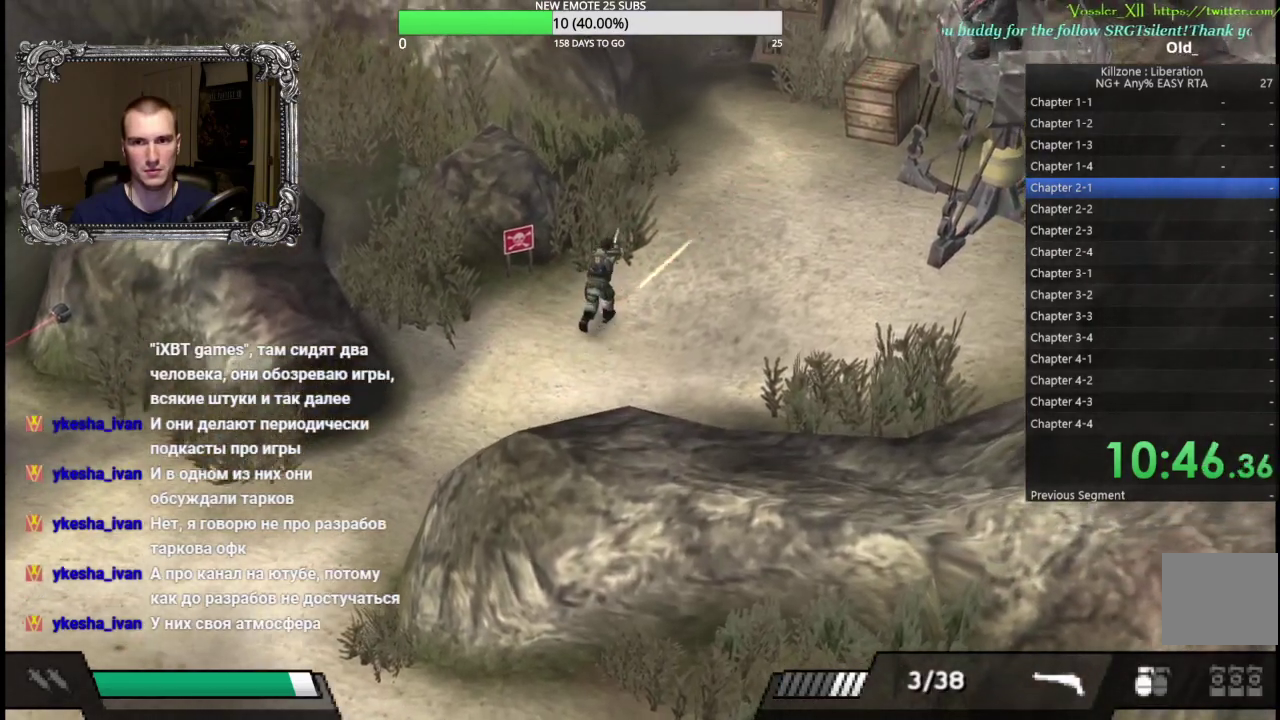
{"buttons": ["Y"], "left_stick": "up-right", "button_events": [[500, "Y", "down"]]}
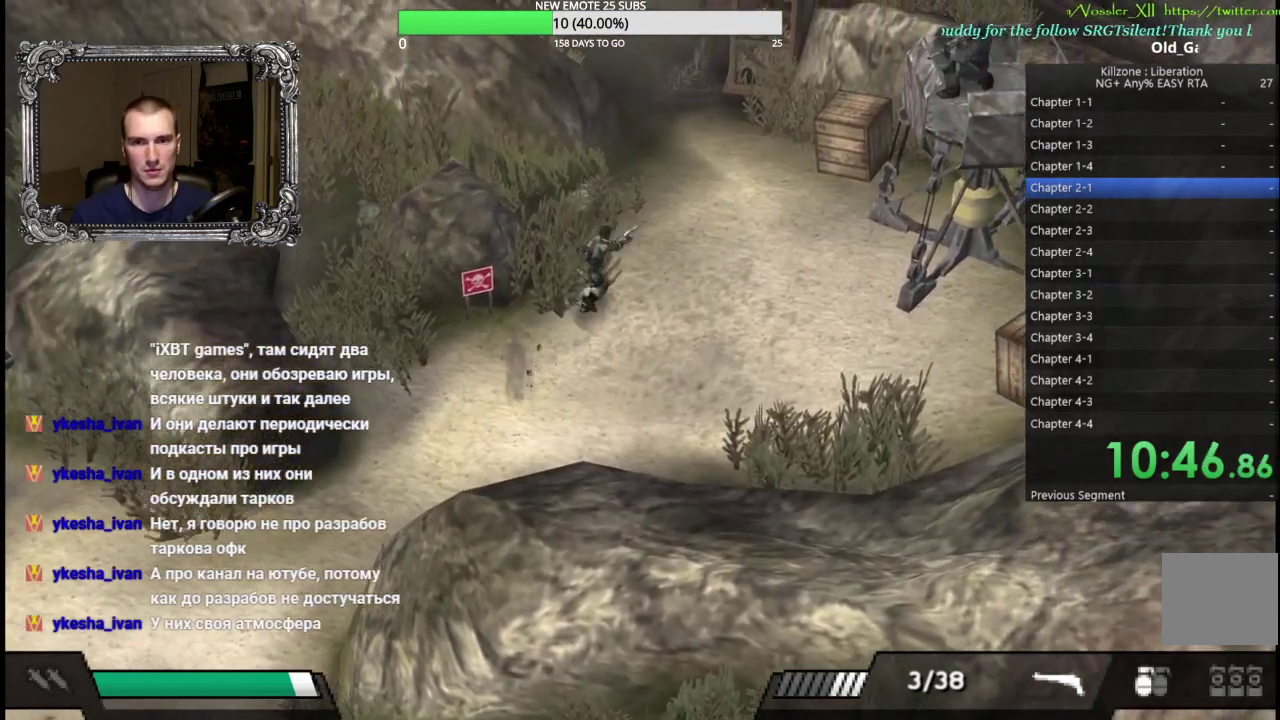
{"buttons": [], "left_stick": "up", "button_events": [[117, "Y", "up"]]}
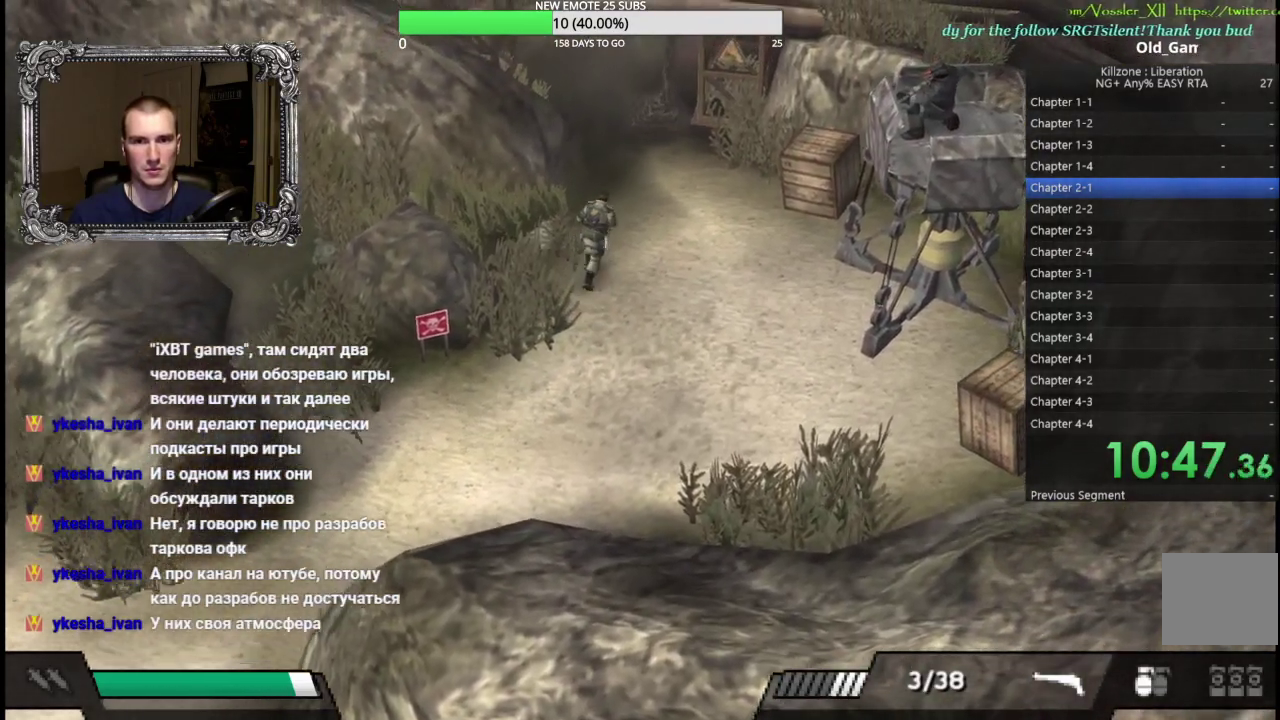
{"buttons": [], "left_stick": "up", "button_events": []}
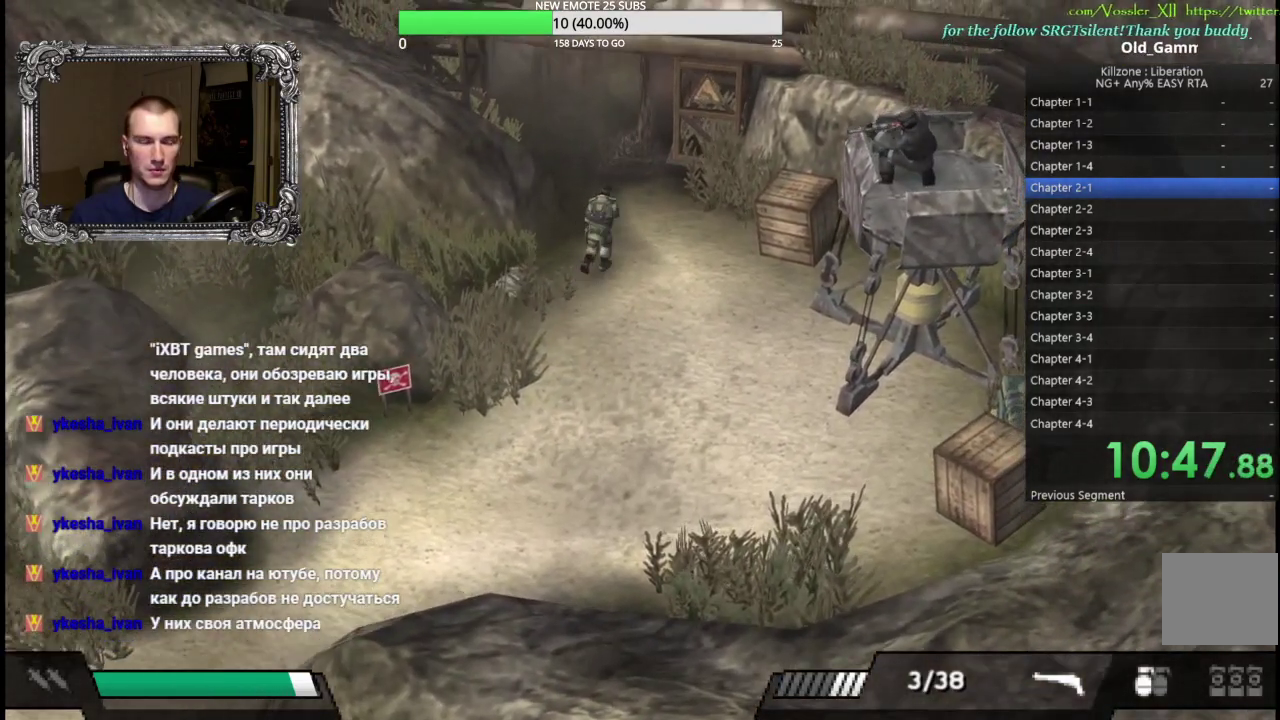
{"buttons": [], "left_stick": "up", "button_events": []}
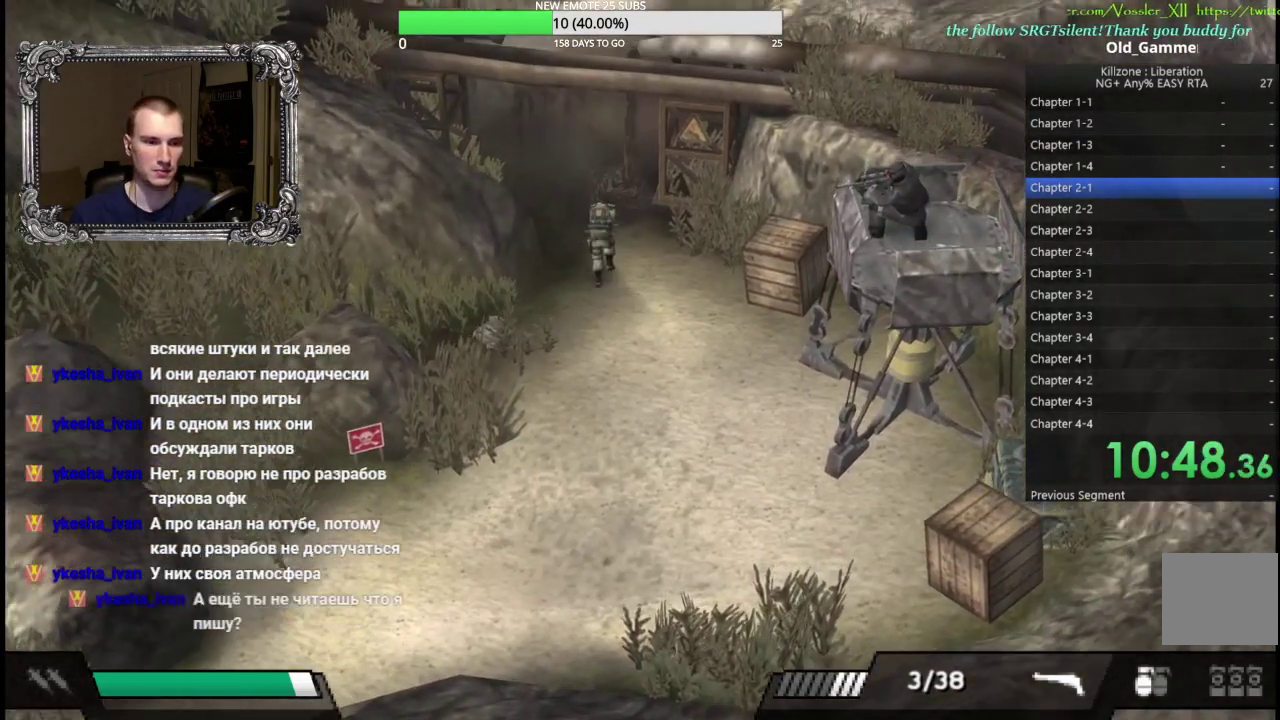
{"buttons": [], "left_stick": "up", "button_events": []}
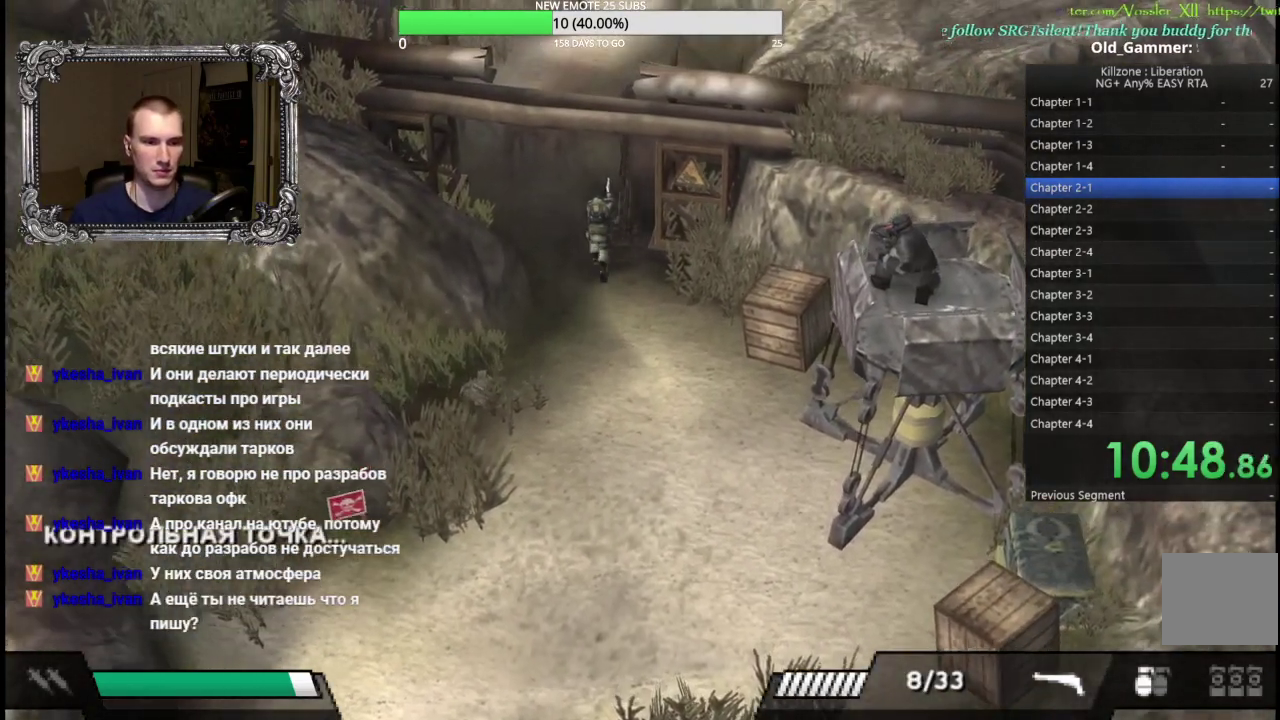
{"buttons": [], "left_stick": "up", "button_events": []}